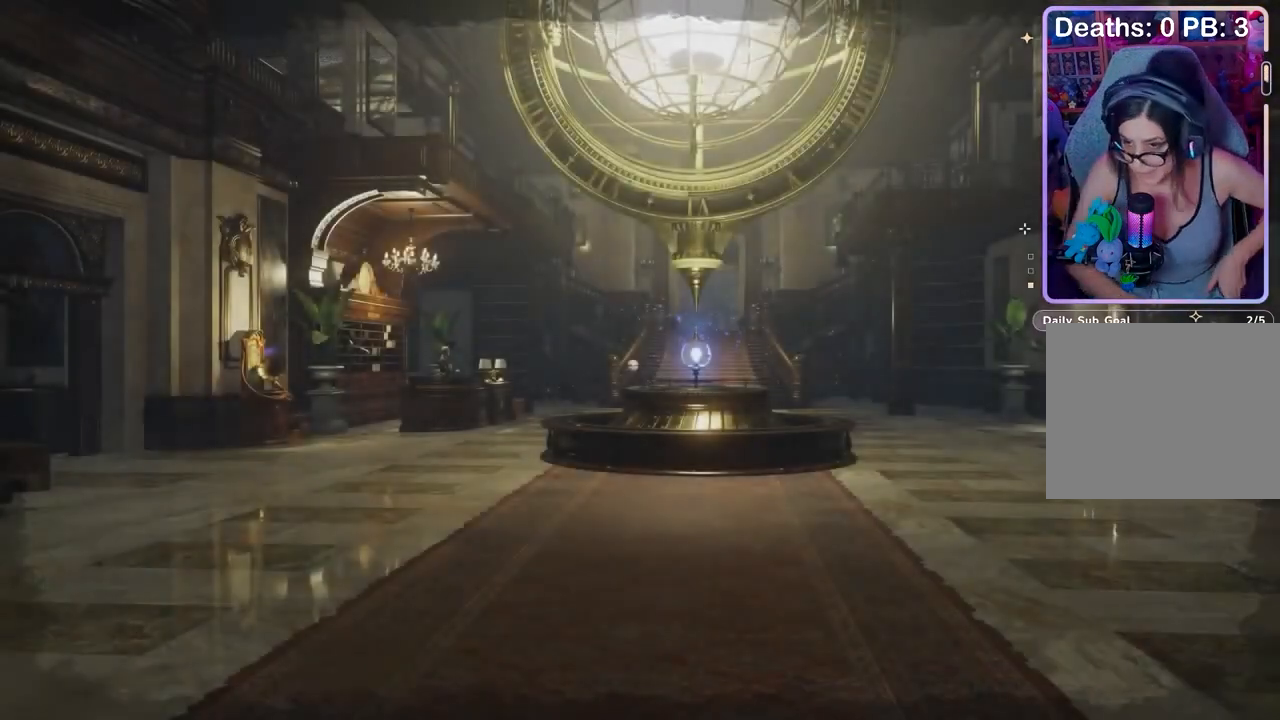
Gameplay with a controller (PlayStation layout); each line is a JSON object with the inputs held at the frame after it. "events" lists button and stick changes between this image and that frame as [ms after this image, input, new state], when the widget could be followed in between. Not read: CIRCLE.
{"buttons": [], "left_stick": "up-left", "right_stick": "left", "events": [[200, "right_stick", "down-right"], [300, "right_stick", "center"], [333, "left_stick", "up"], [433, "left_stick", "up-left"], [467, "right_stick", "left"]]}
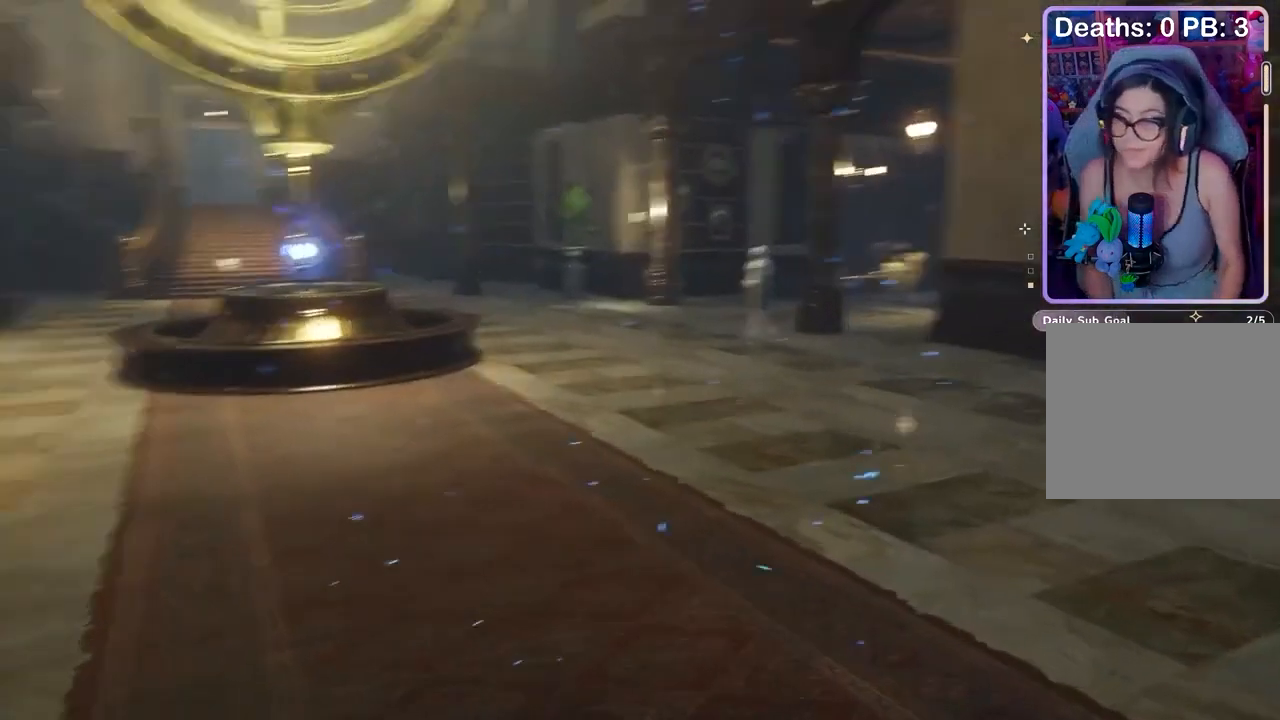
{"buttons": [], "left_stick": "up", "right_stick": "center", "events": [[33, "right_stick", "center"], [133, "left_stick", "up-right"], [200, "left_stick", "up-left"], [333, "left_stick", "center"], [433, "left_stick", "up"]]}
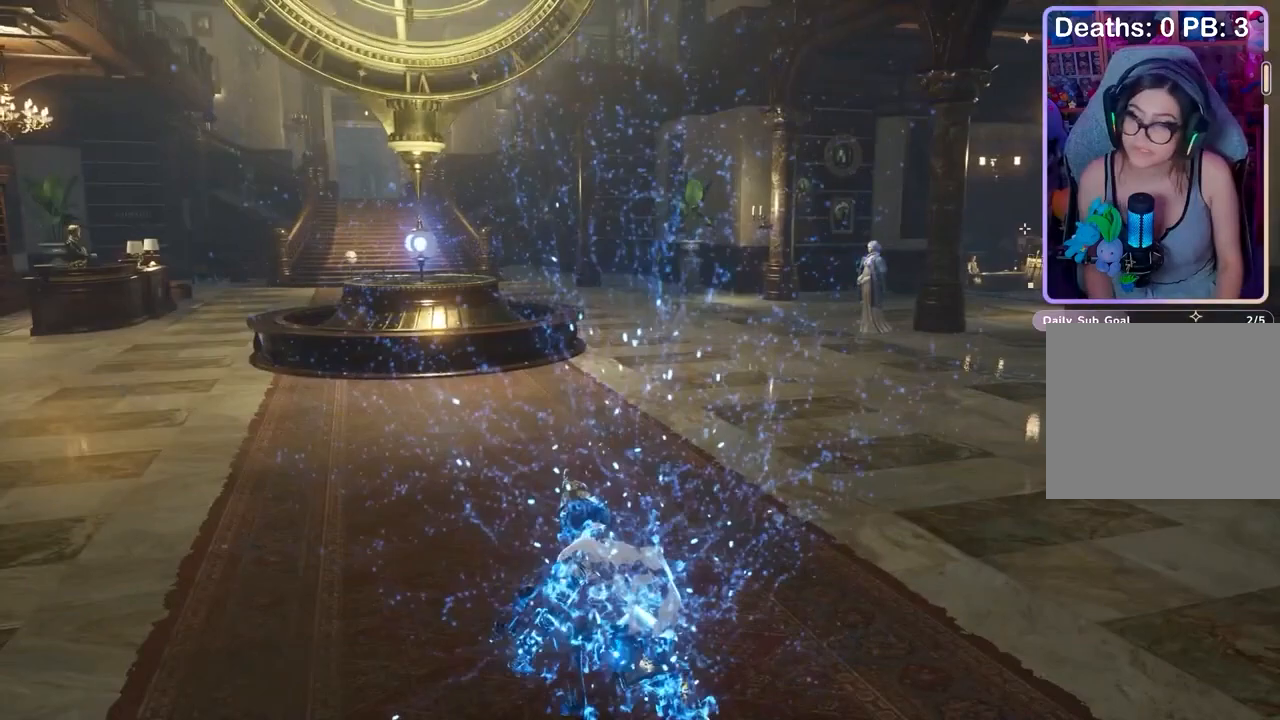
{"buttons": [], "left_stick": "up", "right_stick": "center", "events": [[133, "left_stick", "center"], [300, "left_stick", "up"]]}
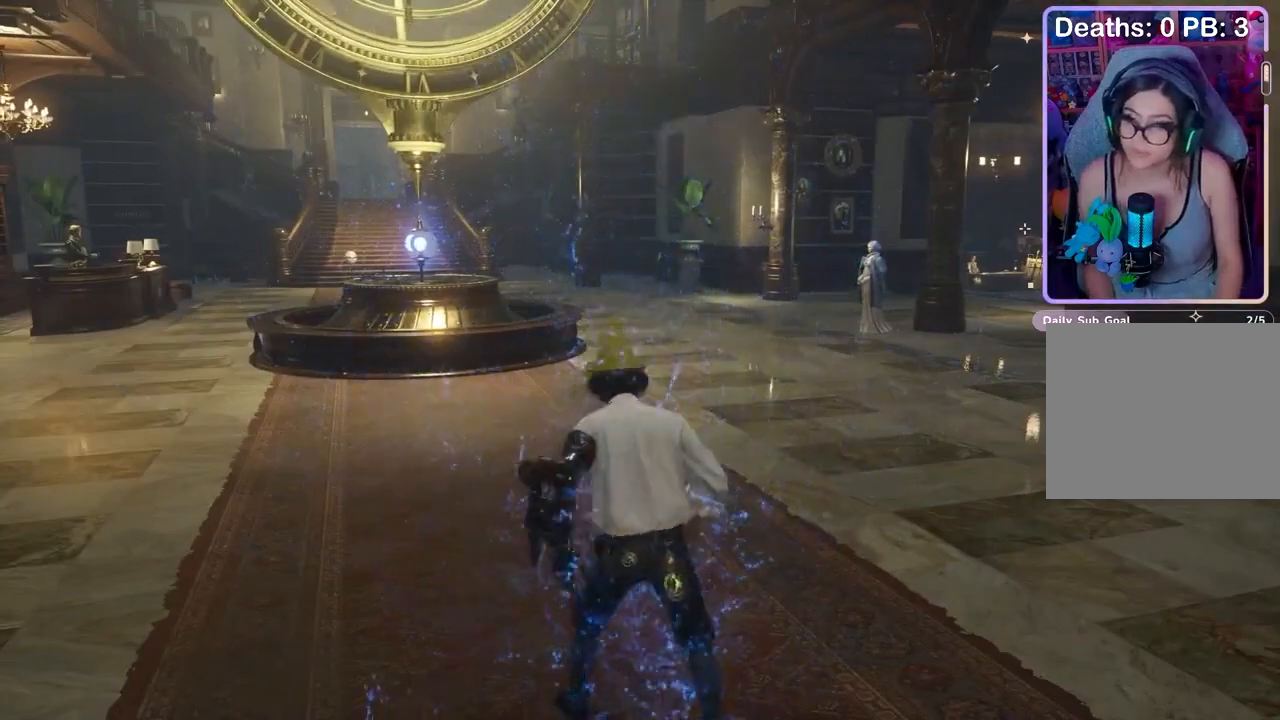
{"buttons": [], "left_stick": "up", "right_stick": "center", "events": [[33, "right_stick", "left"], [100, "right_stick", "center"]]}
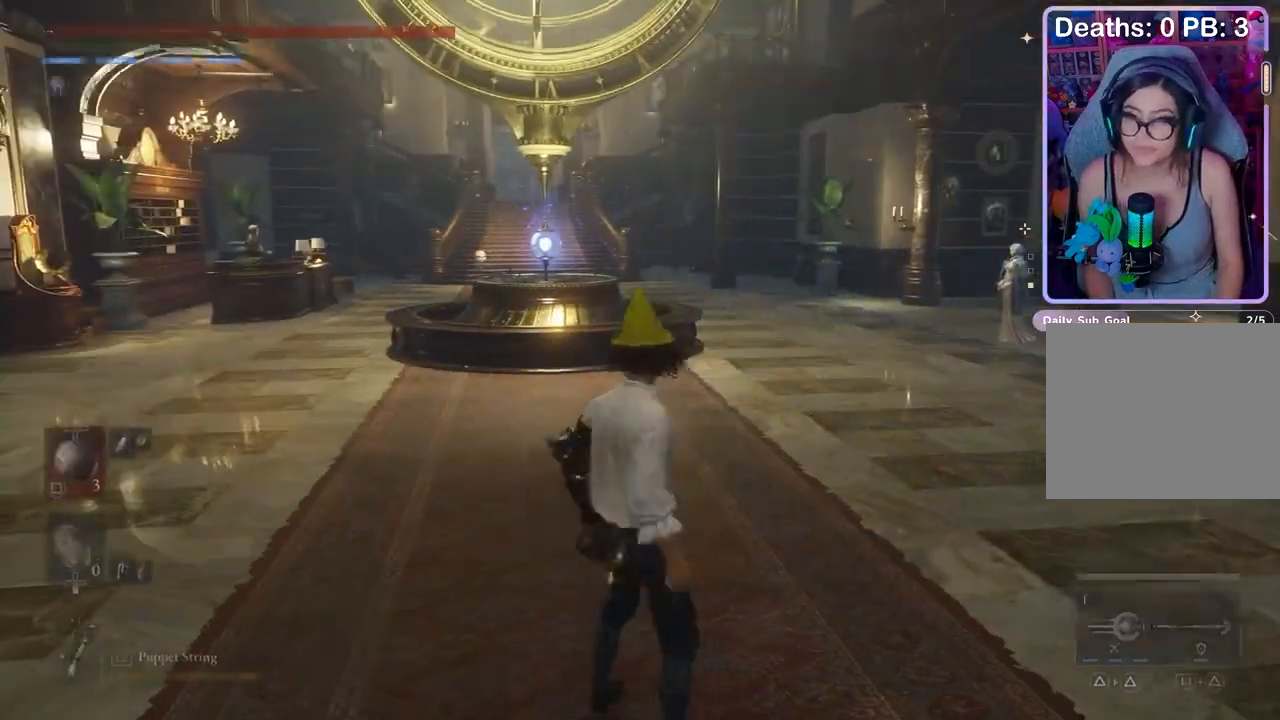
{"buttons": [], "left_stick": "center", "right_stick": "center", "events": [[467, "left_stick", "center"]]}
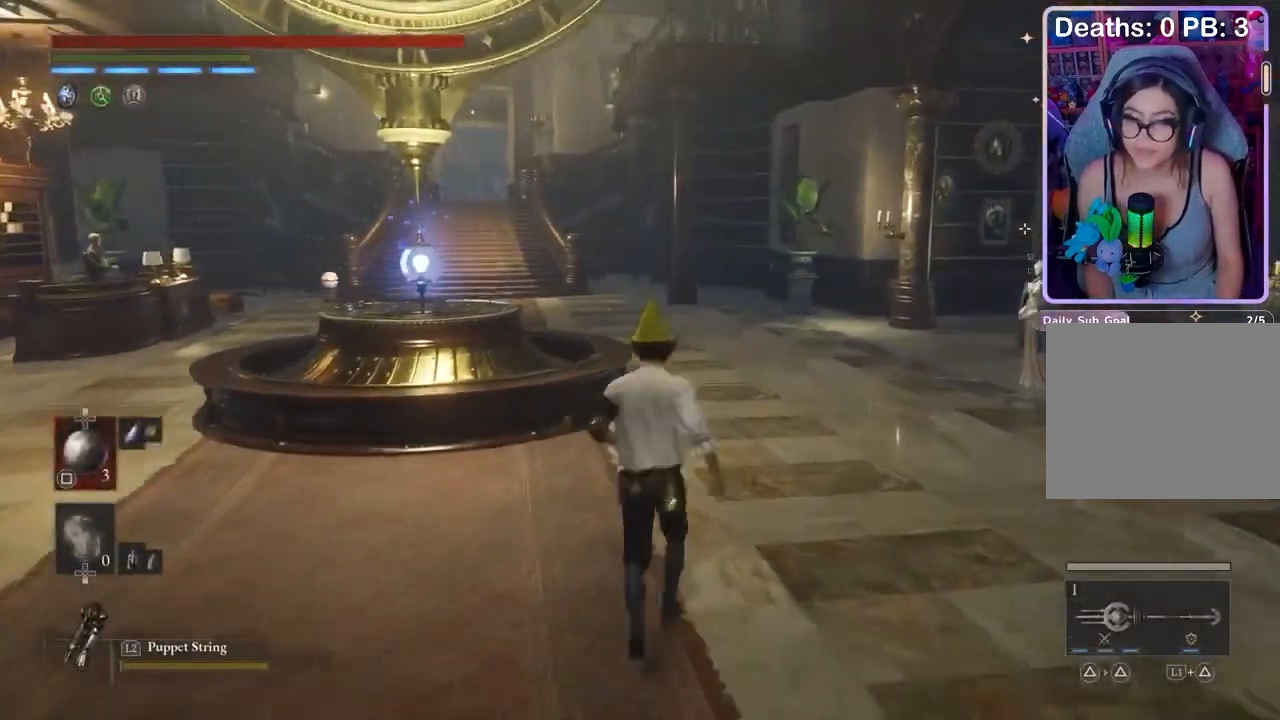
{"buttons": [], "left_stick": "up", "right_stick": "center", "events": [[233, "left_stick", "up"]]}
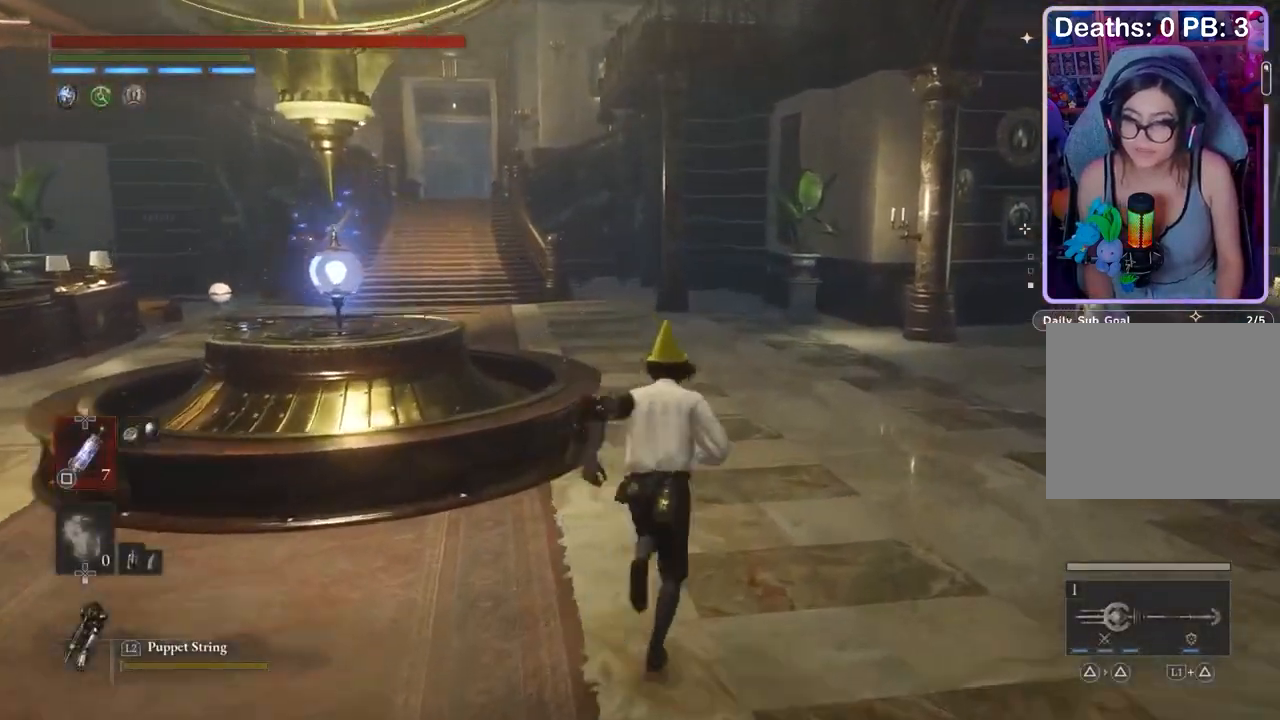
{"buttons": [], "left_stick": "up-left", "right_stick": "center", "events": [[500, "left_stick", "up-left"]]}
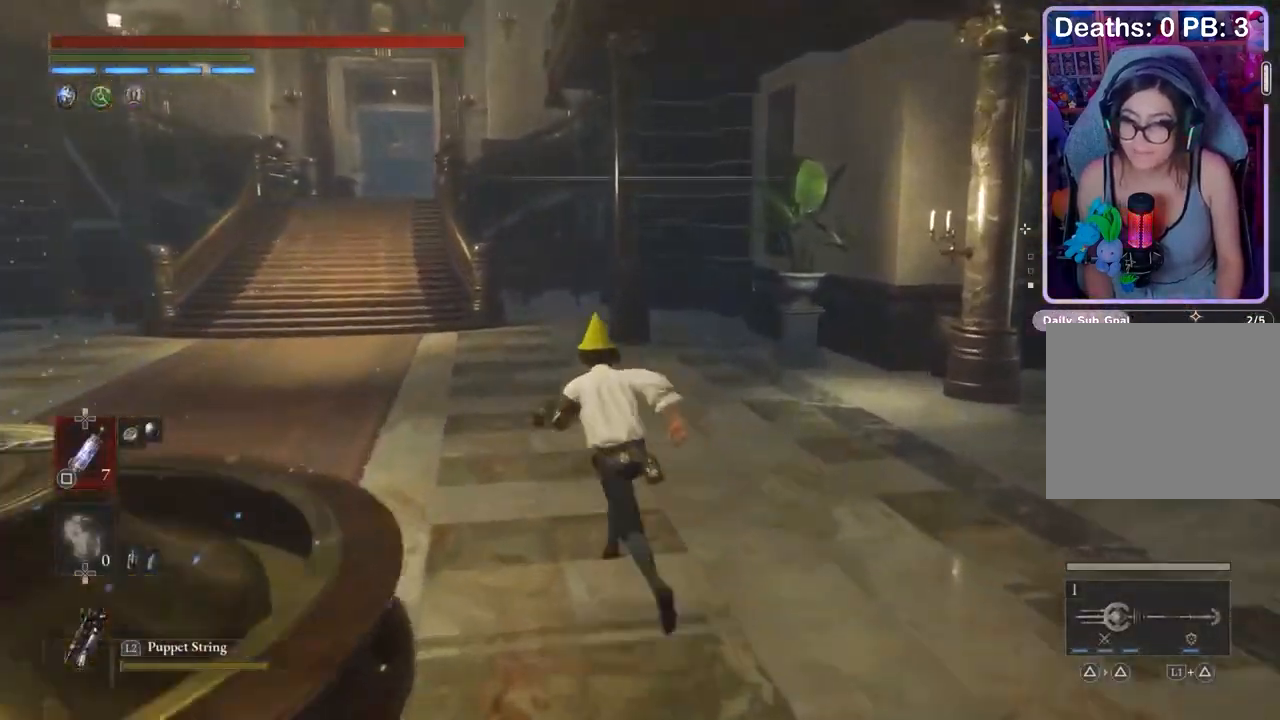
{"buttons": [], "left_stick": "up", "right_stick": "center", "events": [[467, "left_stick", "up"]]}
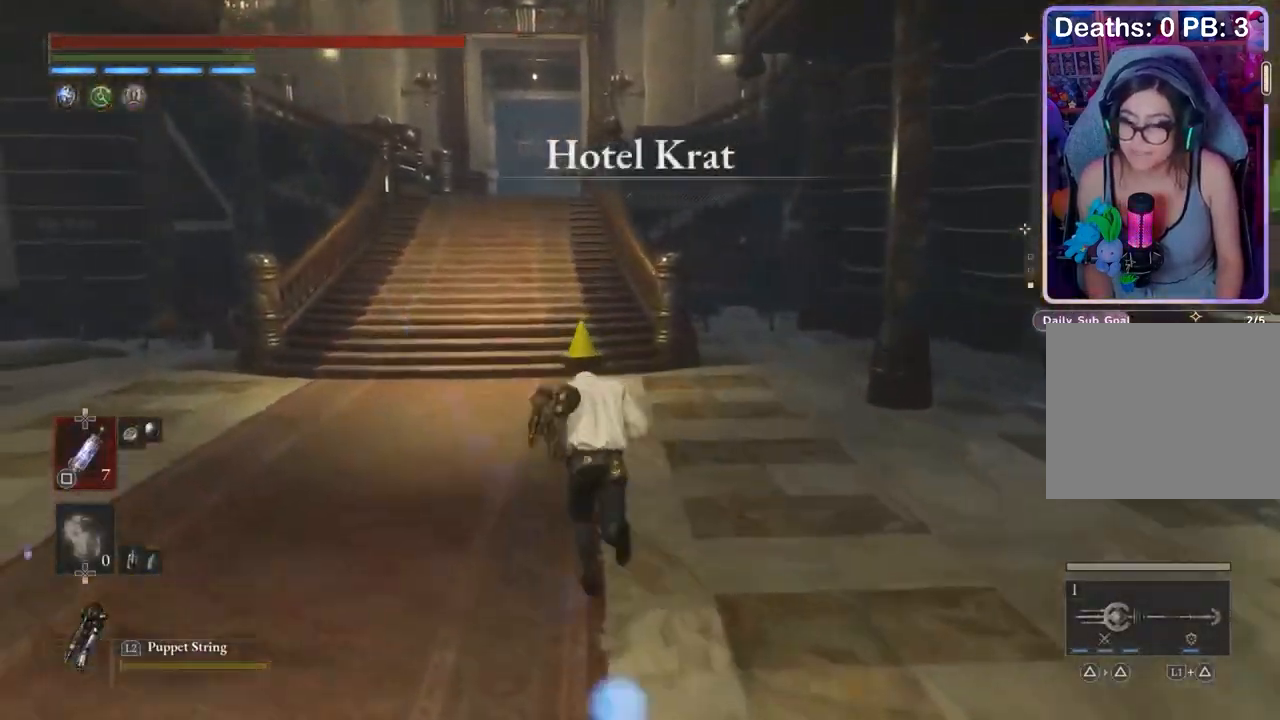
{"buttons": [], "left_stick": "up", "right_stick": "center", "events": []}
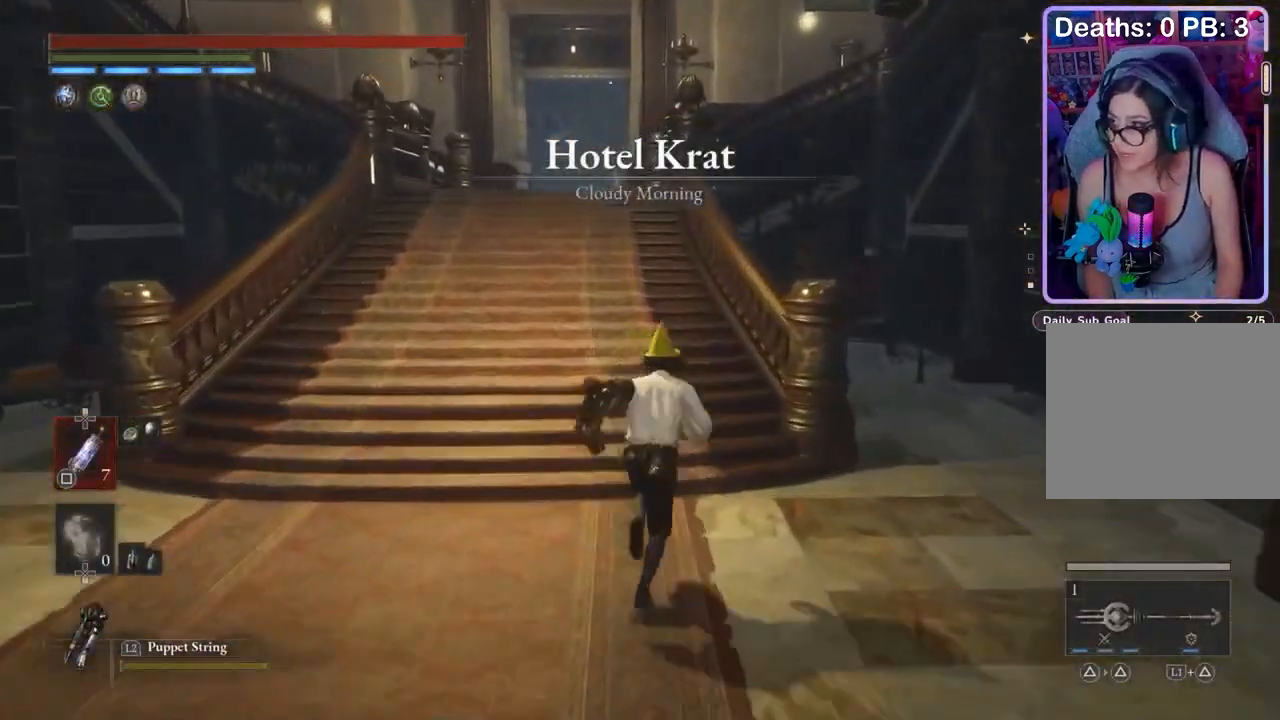
{"buttons": [], "left_stick": "up", "right_stick": "center", "events": []}
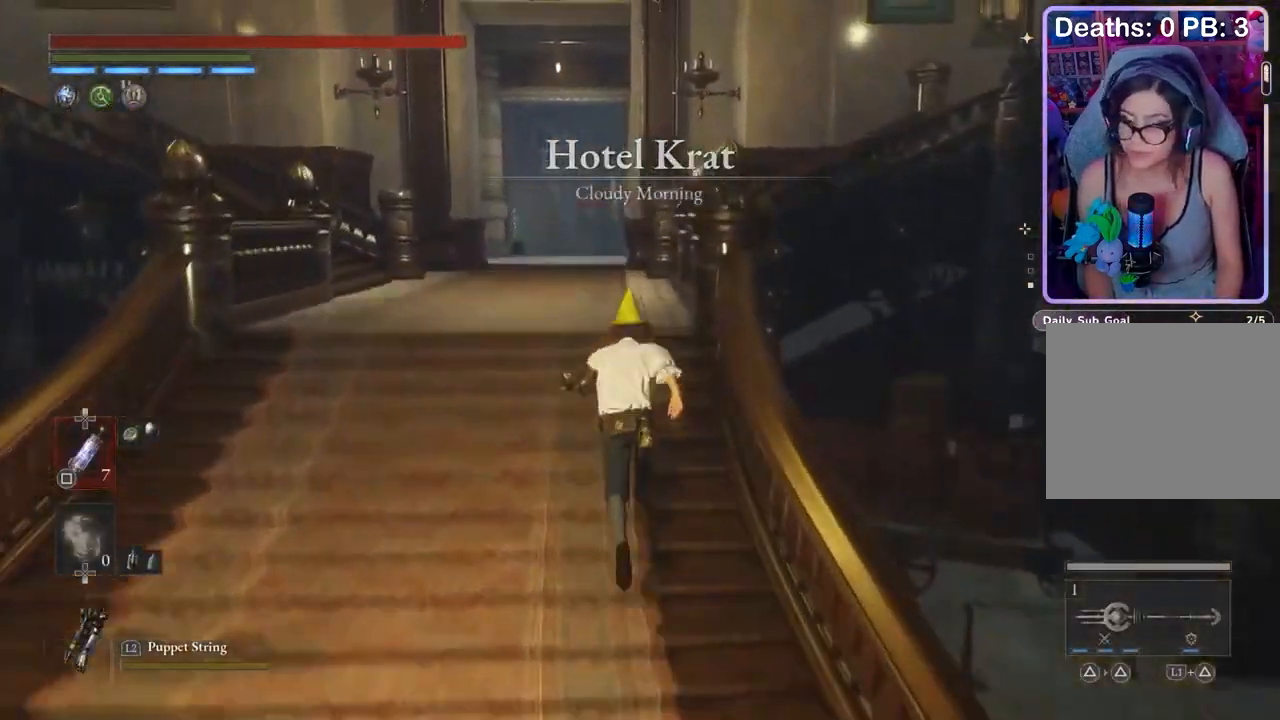
{"buttons": [], "left_stick": "up", "right_stick": "center", "events": []}
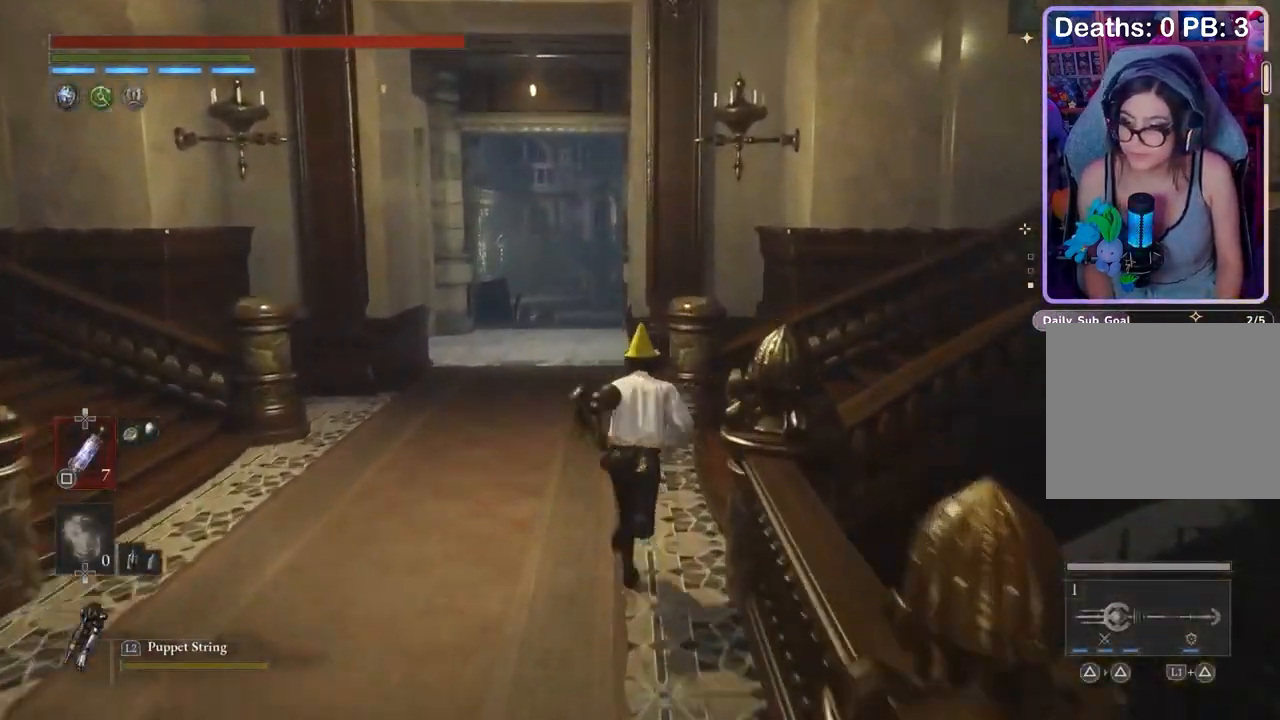
{"buttons": [], "left_stick": "right", "right_stick": "center", "events": [[33, "left_stick", "up-right"], [333, "left_stick", "right"]]}
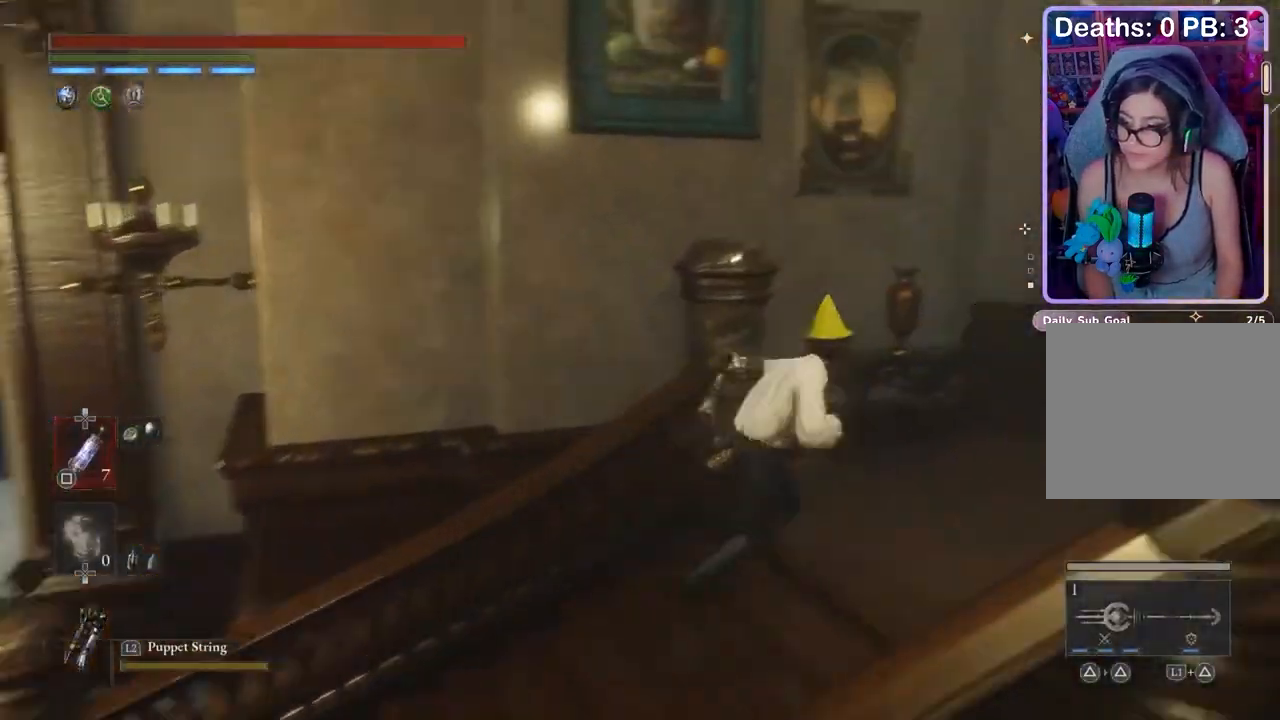
{"buttons": [], "left_stick": "right", "right_stick": "center", "events": [[233, "left_stick", "down-right"], [500, "left_stick", "right"]]}
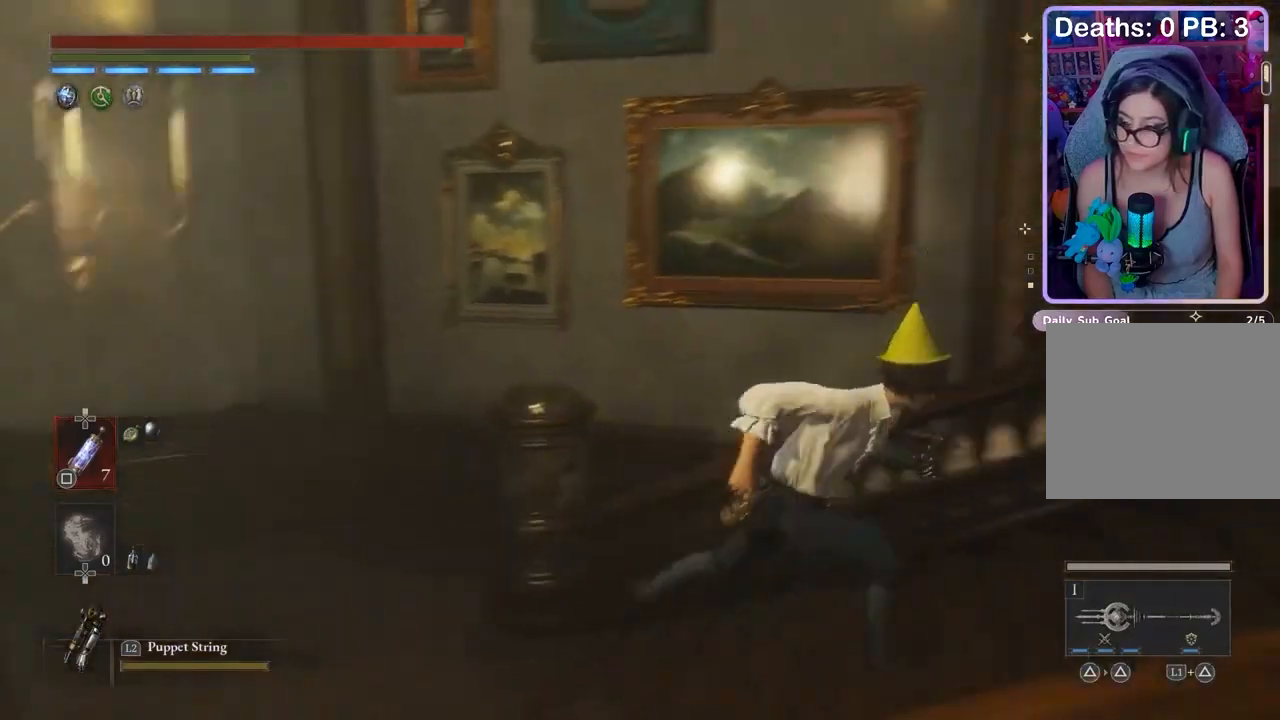
{"buttons": [], "left_stick": "up-right", "right_stick": "center", "events": [[300, "left_stick", "up-right"]]}
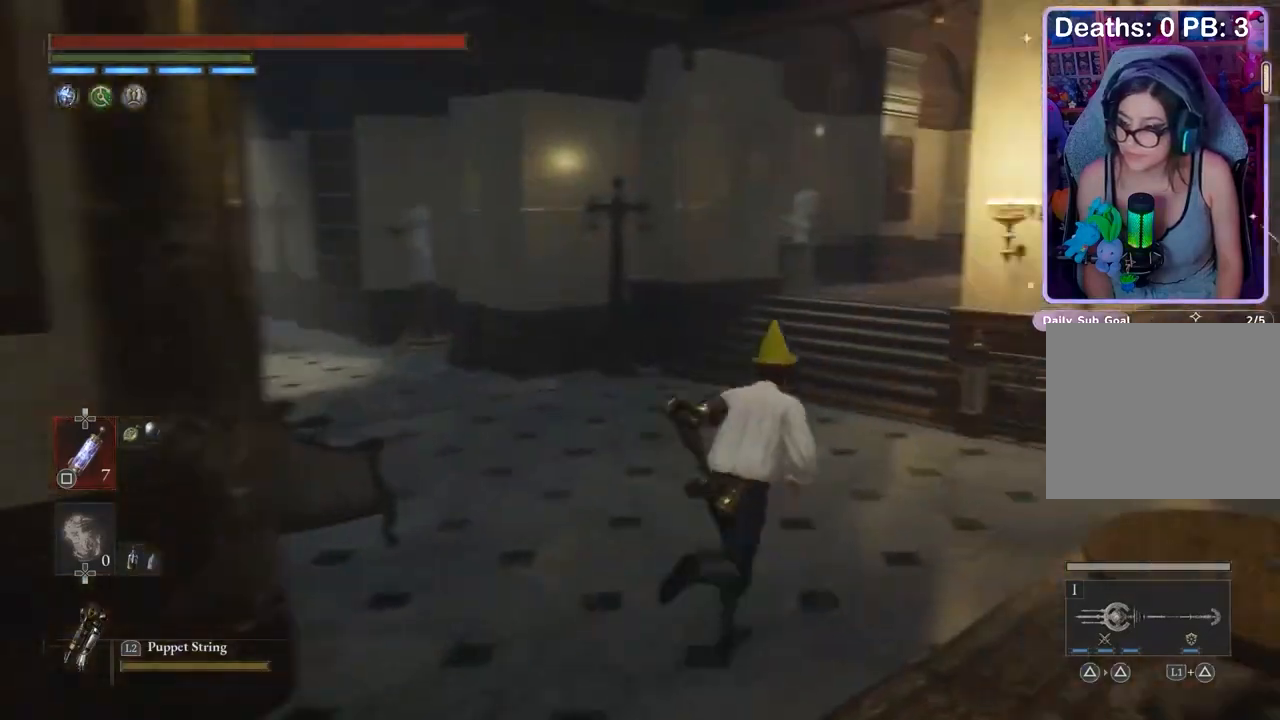
{"buttons": [], "left_stick": "up", "right_stick": "center", "events": [[100, "left_stick", "up"]]}
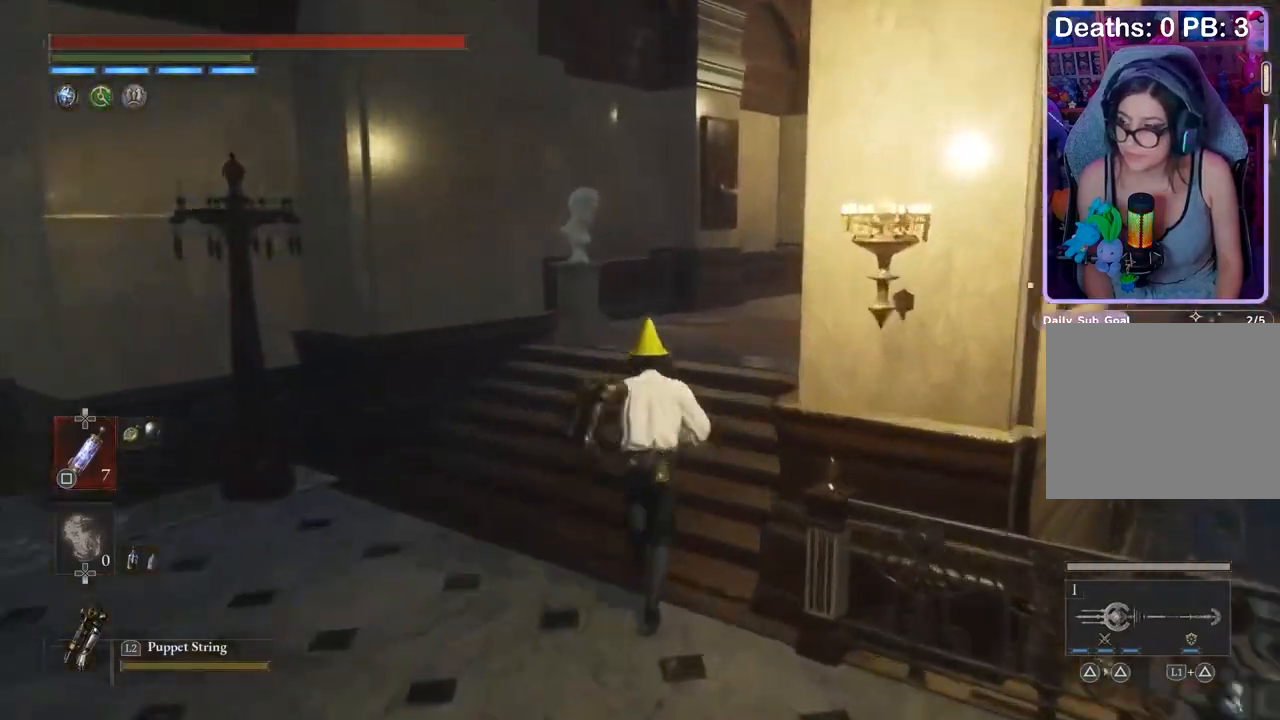
{"buttons": [], "left_stick": "up-right", "right_stick": "center", "events": [[167, "left_stick", "up-right"]]}
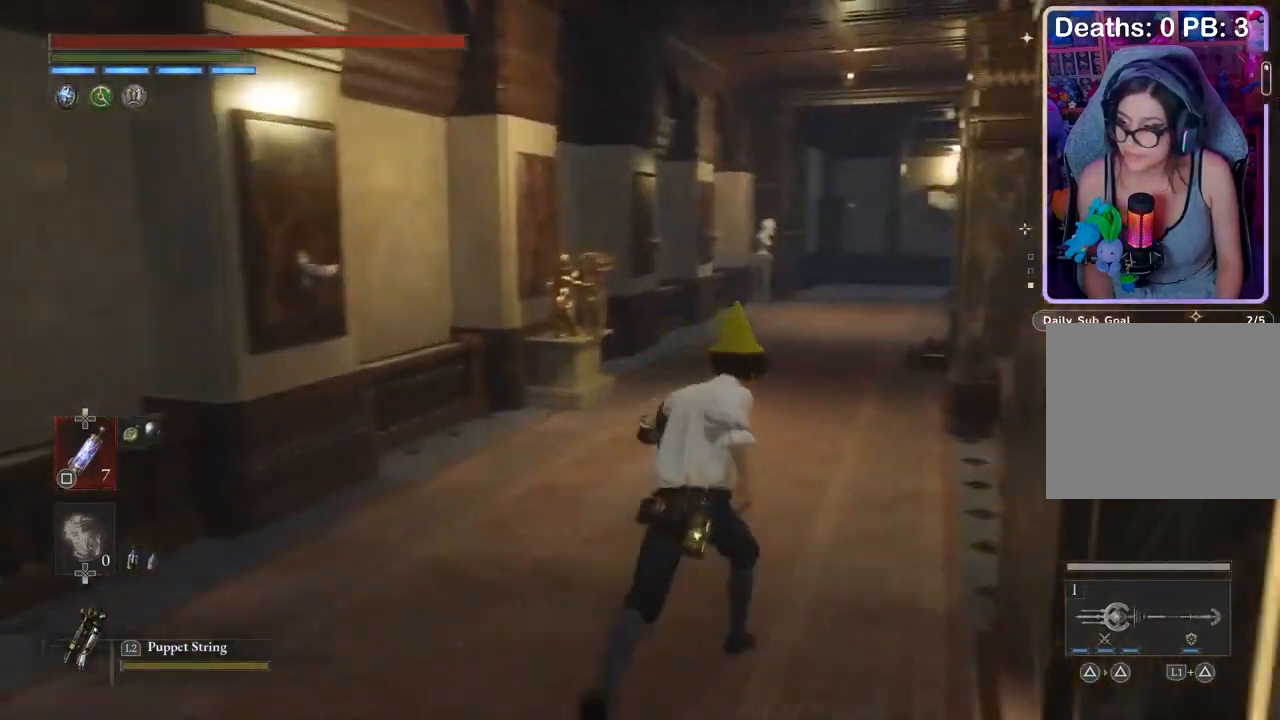
{"buttons": [], "left_stick": "up", "right_stick": "center", "events": [[33, "left_stick", "up"]]}
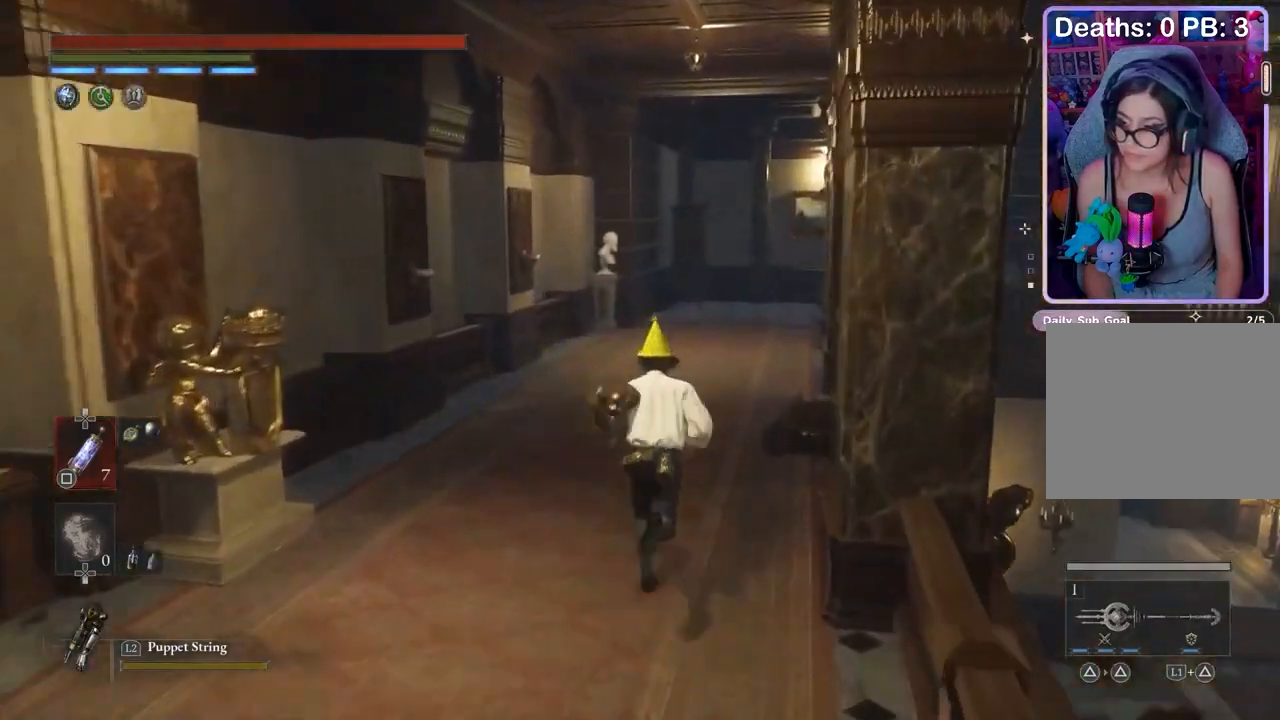
{"buttons": [], "left_stick": "up", "right_stick": "center", "events": []}